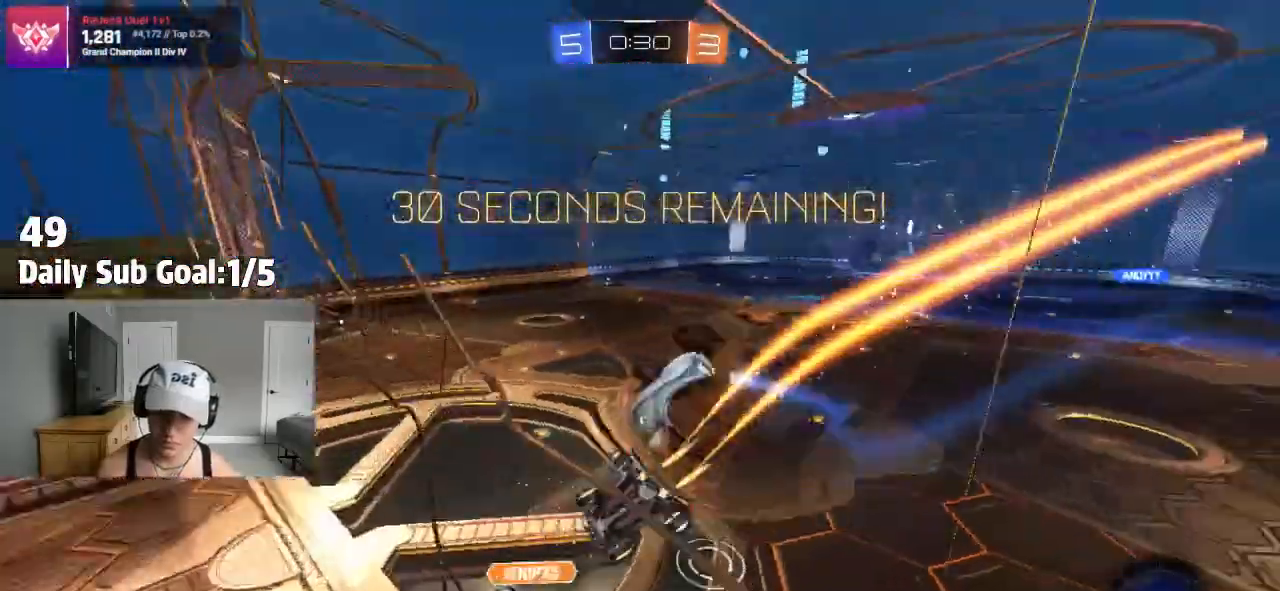
Gameplay with a controller (PlayStation layout); each line is a JSON object with the inputs held at the frame after it (dt_ms = milliseconds from this image to that frame). "events" lists button and stick changes between this image and that frame as [ms after this image, input, new state], when the widget could be followed in between.
{"dt_ms": 500, "buttons": [], "left_stick": "up", "right_stick": "center", "events": [[33, "L1", "down"], [83, "L1", "up"], [133, "CROSS", "up"], [150, "left_stick", "down-left"], [483, "left_stick", "up"]]}
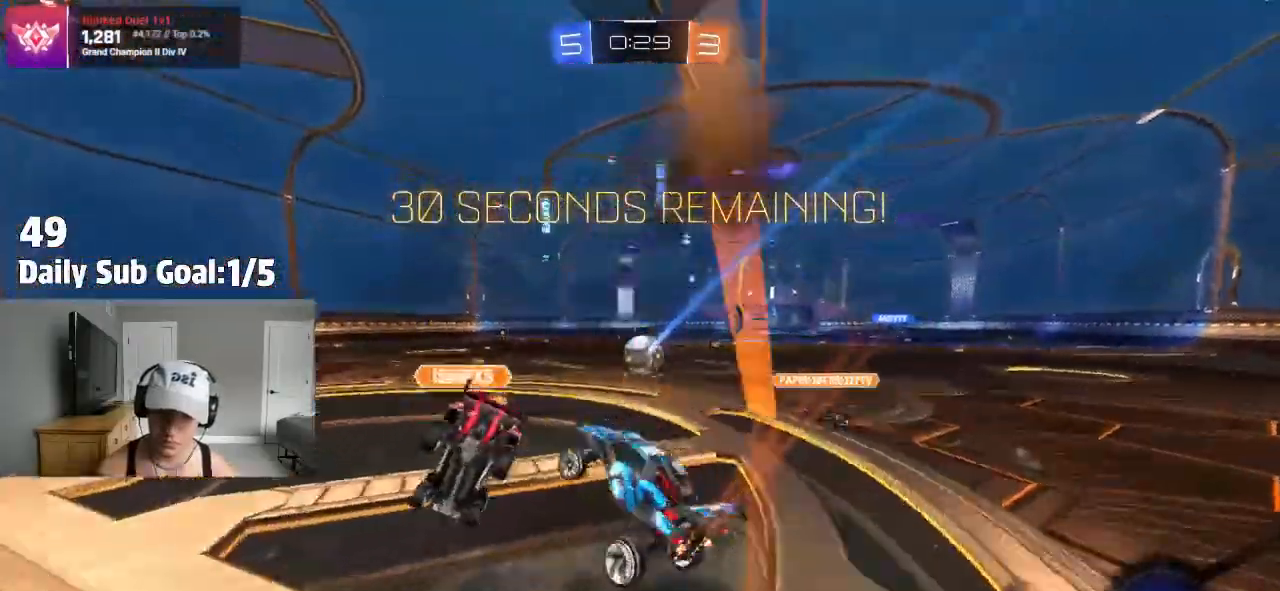
{"dt_ms": 500, "buttons": ["CROSS"], "left_stick": "up", "right_stick": "center"}
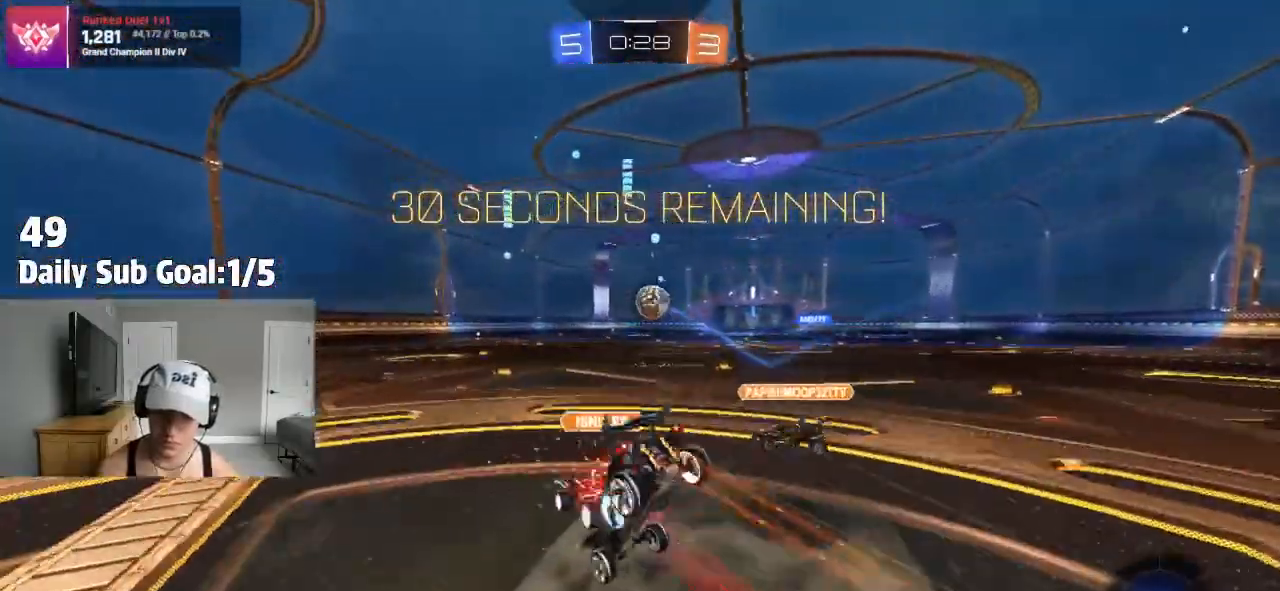
{"dt_ms": 1000, "buttons": [], "left_stick": "left", "right_stick": "center"}
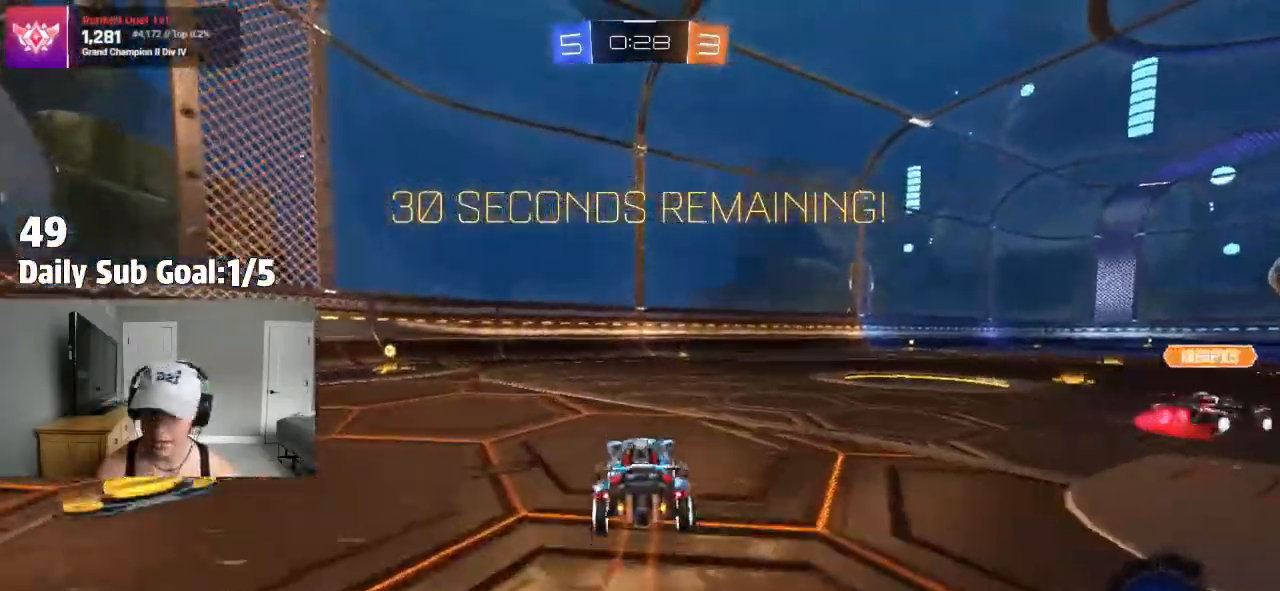
{"dt_ms": 500, "buttons": ["TRIANGLE"], "left_stick": "left", "right_stick": "center", "events": [[17, "R1", "down"], [117, "R1", "up"], [350, "TRIANGLE", "down"]]}
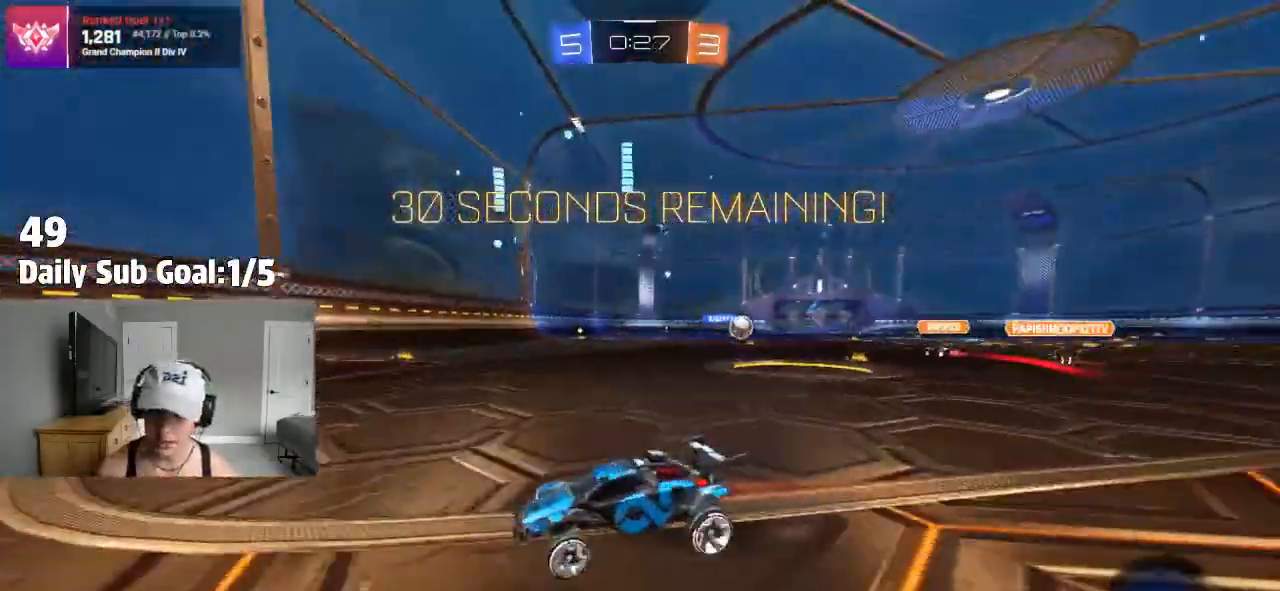
{"dt_ms": 500, "buttons": [], "left_stick": "right", "right_stick": "center", "events": [[17, "TRIANGLE", "up"], [17, "left_stick", "center"], [117, "left_stick", "right"]]}
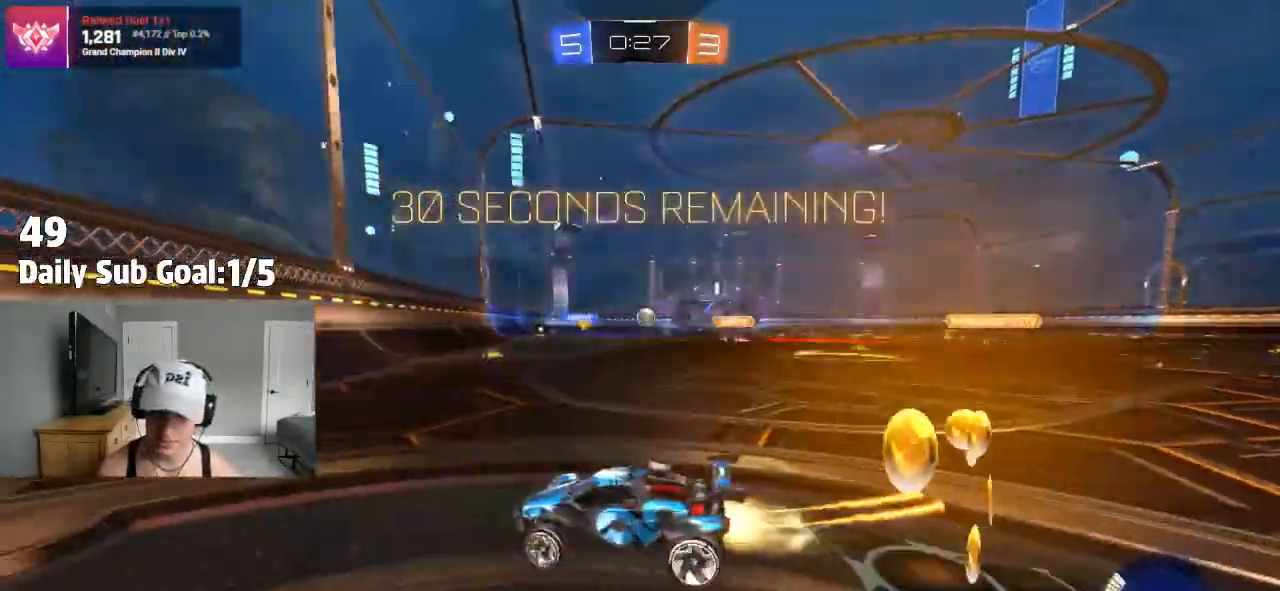
{"dt_ms": 500, "buttons": [], "left_stick": "right", "right_stick": "center"}
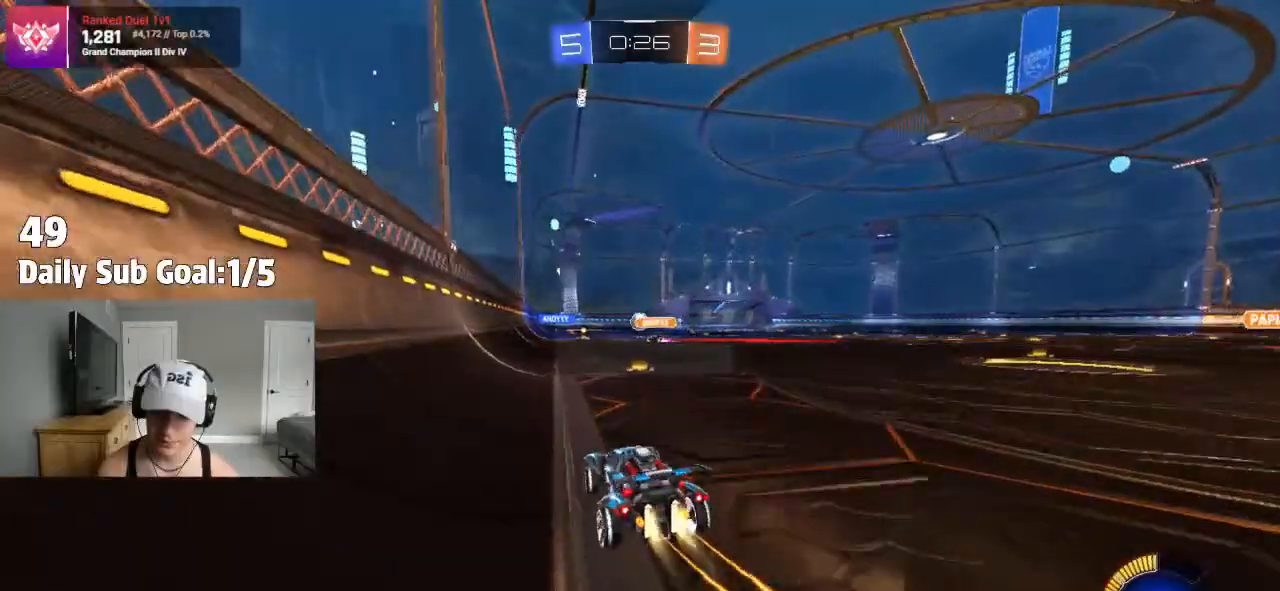
{"dt_ms": 500, "buttons": ["CROSS", "R2"], "left_stick": "up", "right_stick": "center"}
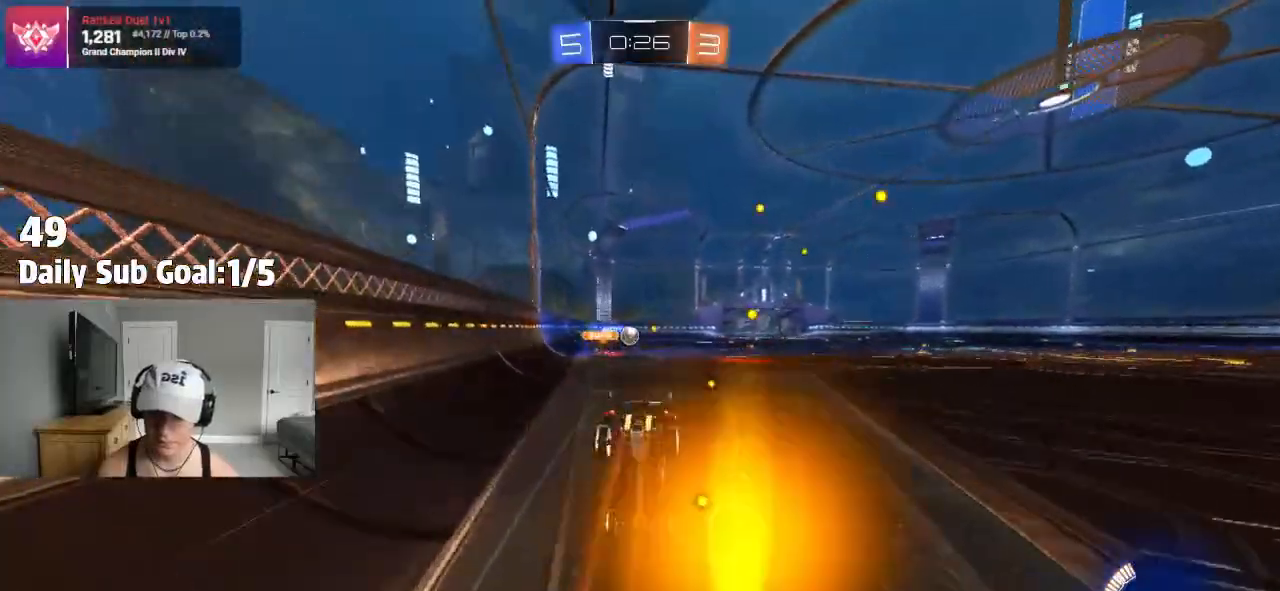
{"dt_ms": 1000, "buttons": [], "left_stick": "left", "right_stick": "center"}
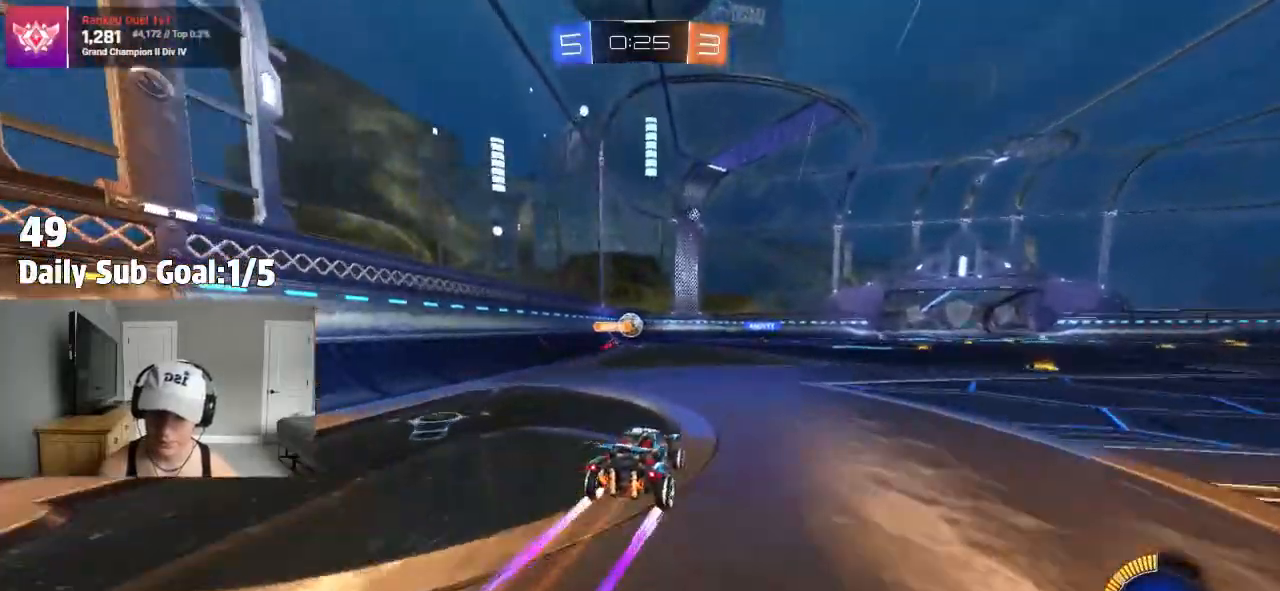
{"dt_ms": 500, "buttons": [], "left_stick": "center", "right_stick": "center", "events": [[17, "R2", "down"], [117, "left_stick", "center"], [217, "CROSS", "down"], [233, "left_stick", "up"], [250, "CROSS", "up"], [300, "R2", "up"], [317, "CROSS", "down"], [483, "left_stick", "center"], [500, "CROSS", "up"]]}
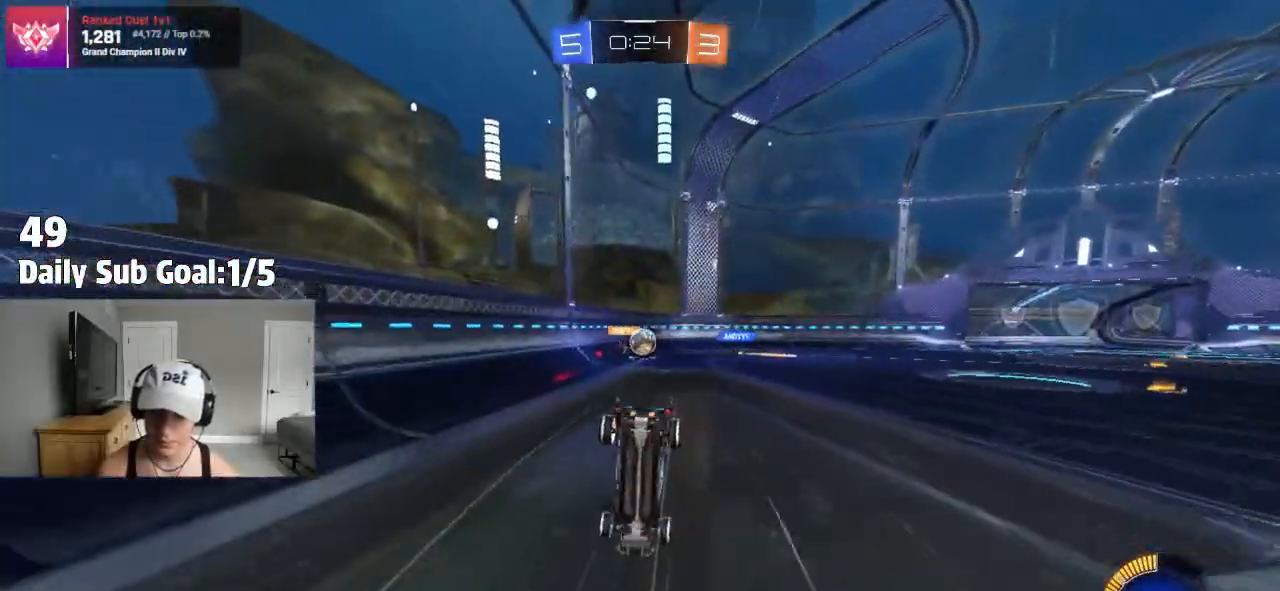
{"dt_ms": 1000, "buttons": ["R2"], "left_stick": "right", "right_stick": "center"}
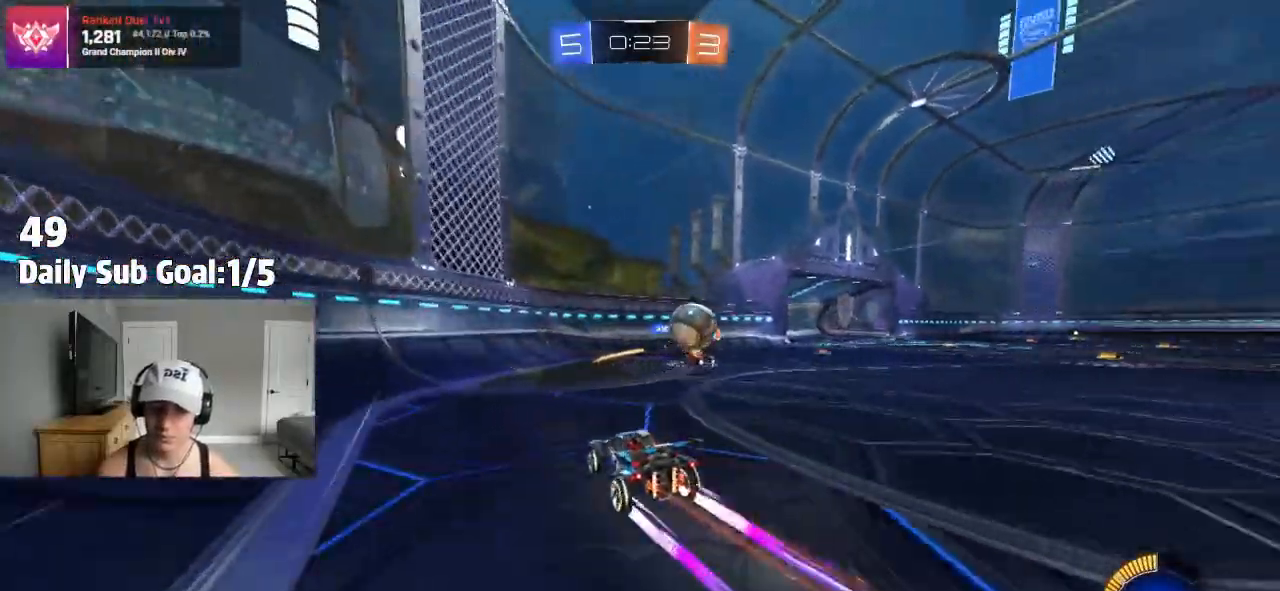
{"dt_ms": 500, "buttons": ["R2"], "left_stick": "center", "right_stick": "center", "events": [[150, "left_stick", "center"], [283, "left_stick", "right"], [483, "left_stick", "center"]]}
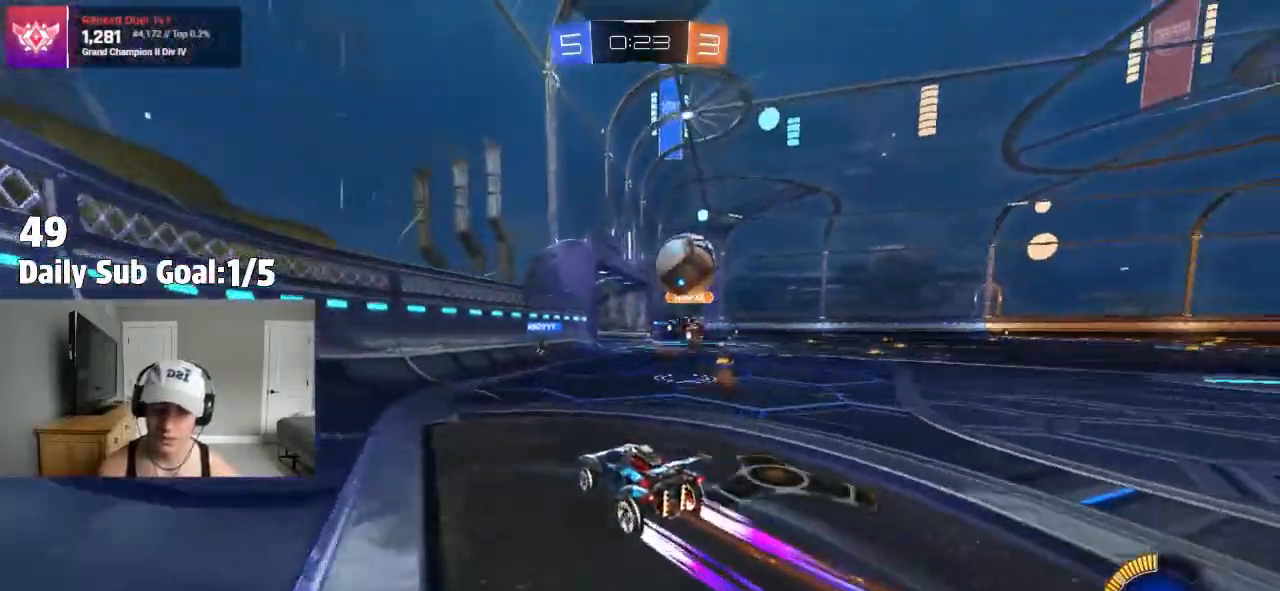
{"dt_ms": 500, "buttons": ["L2"], "left_stick": "left", "right_stick": "center", "events": [[350, "left_stick", "left"], [400, "L2", "down"], [450, "R2", "up"]]}
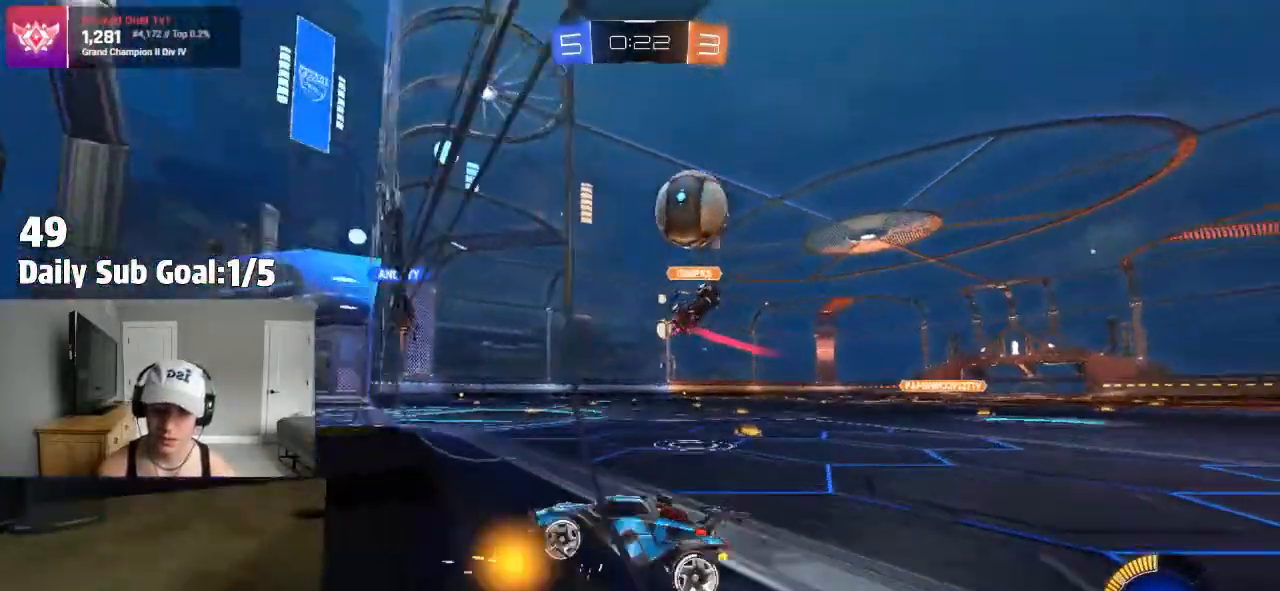
{"dt_ms": 500, "buttons": ["R2"], "left_stick": "right", "right_stick": "center", "events": [[117, "R2", "down"], [150, "L2", "up"], [200, "left_stick", "center"], [267, "left_stick", "right"]]}
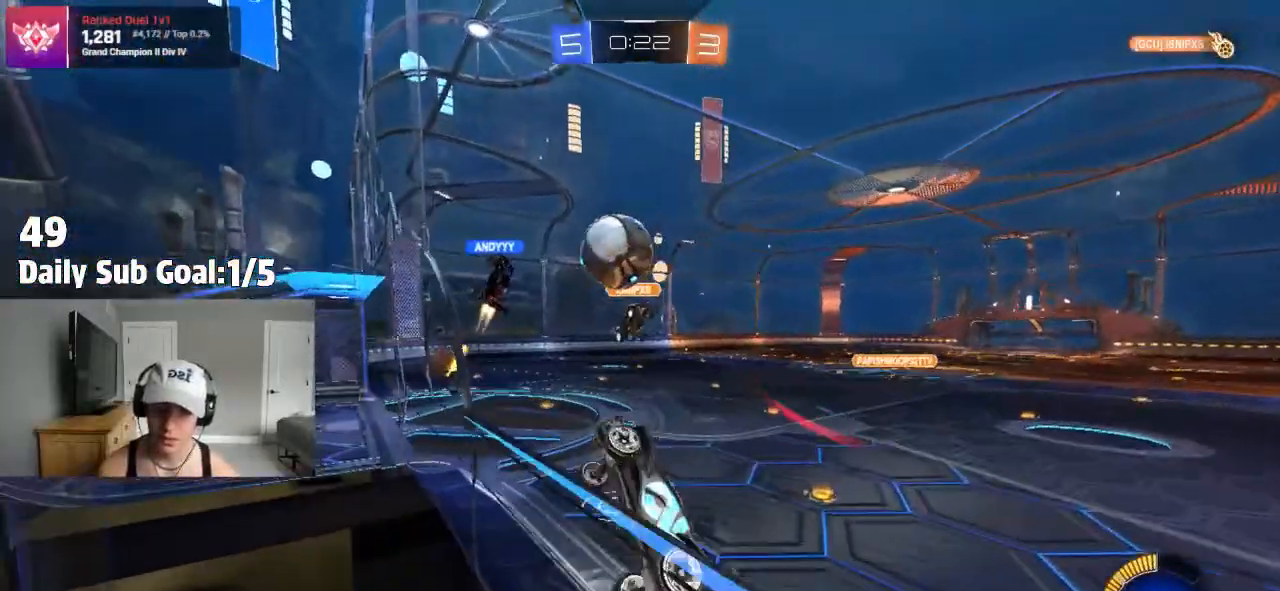
{"dt_ms": 500, "buttons": ["R2"], "left_stick": "left", "right_stick": "center", "events": [[100, "left_stick", "center"], [217, "left_stick", "right"], [350, "R2", "up"], [450, "R2", "down"], [483, "left_stick", "left"]]}
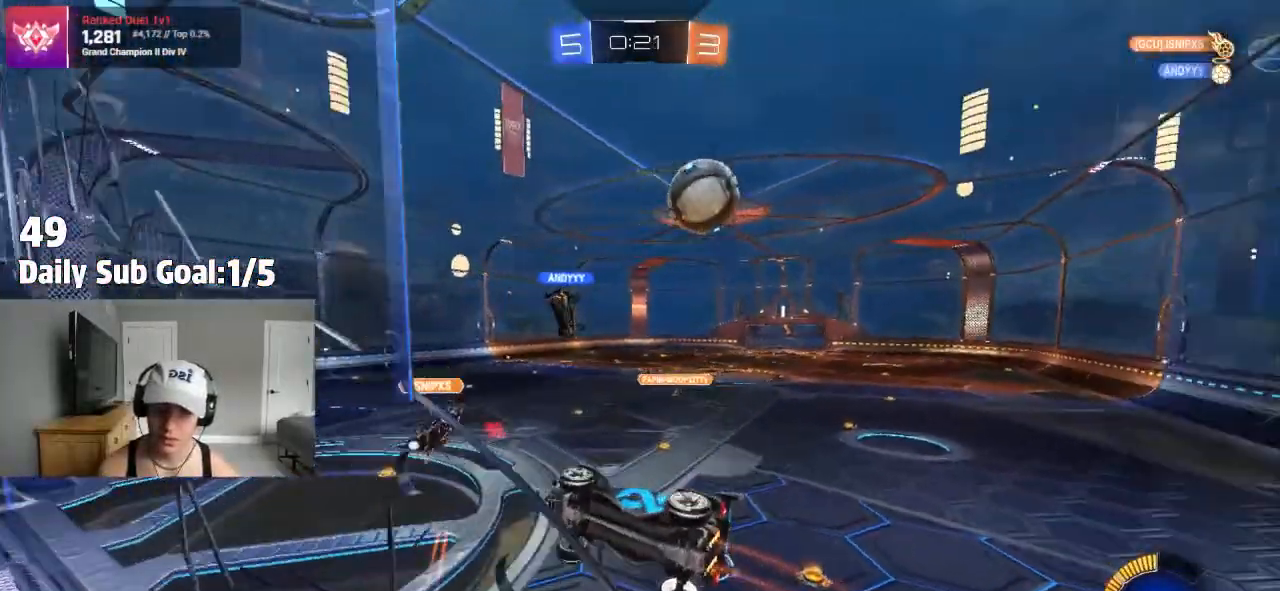
{"dt_ms": 500, "buttons": ["L2"], "left_stick": "right", "right_stick": "center", "events": [[67, "R2", "up"], [133, "L2", "down"], [417, "left_stick", "right"]]}
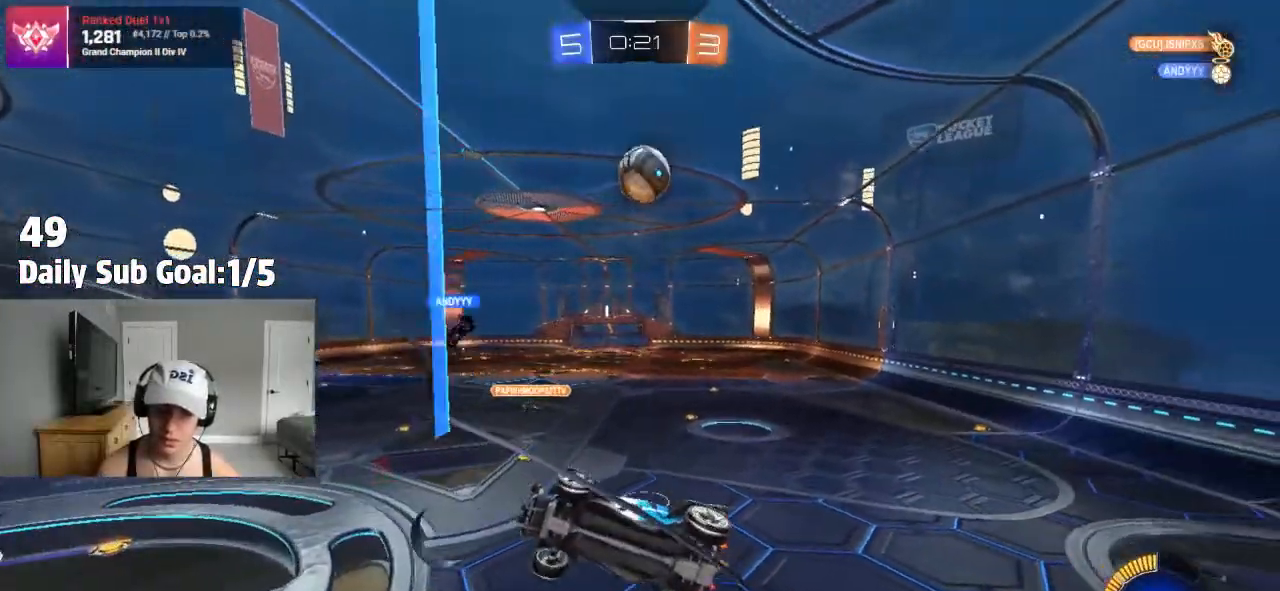
{"dt_ms": 500, "buttons": ["L1"], "left_stick": "left", "right_stick": "center", "events": [[33, "CROSS", "down"], [83, "L2", "up"], [83, "left_stick", "down-right"], [217, "left_stick", "down"], [317, "left_stick", "down-left"], [417, "left_stick", "left"], [450, "CROSS", "up"], [500, "L1", "down"]]}
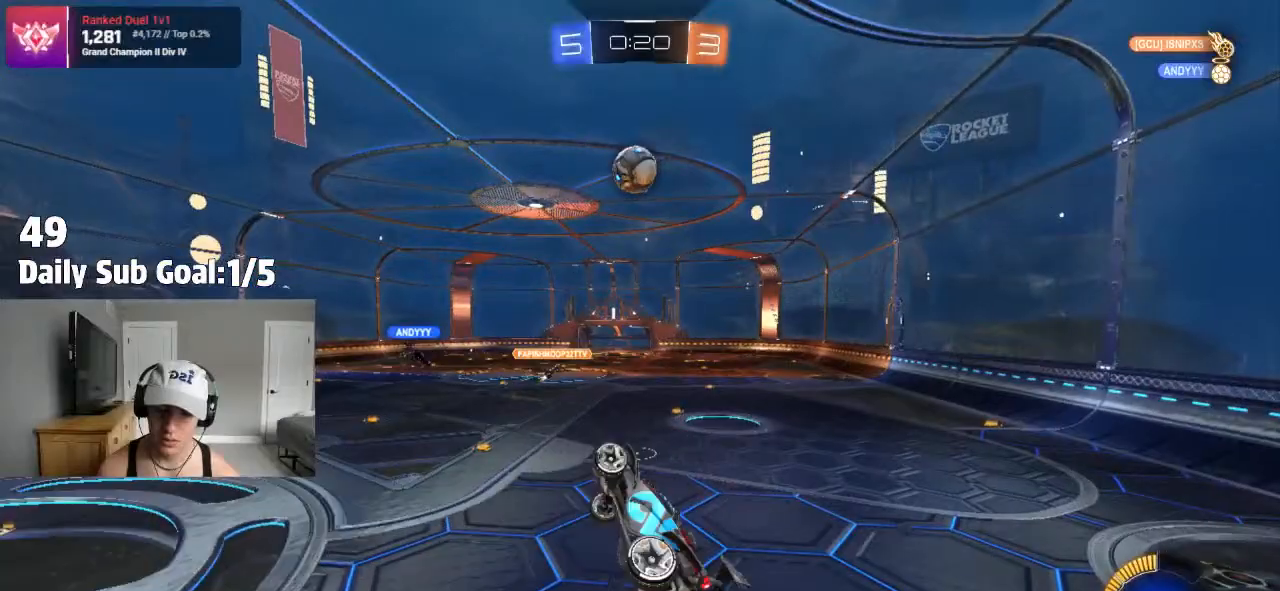
{"dt_ms": 500, "buttons": [], "left_stick": "up", "right_stick": "center", "events": [[250, "L1", "up"], [267, "left_stick", "up"]]}
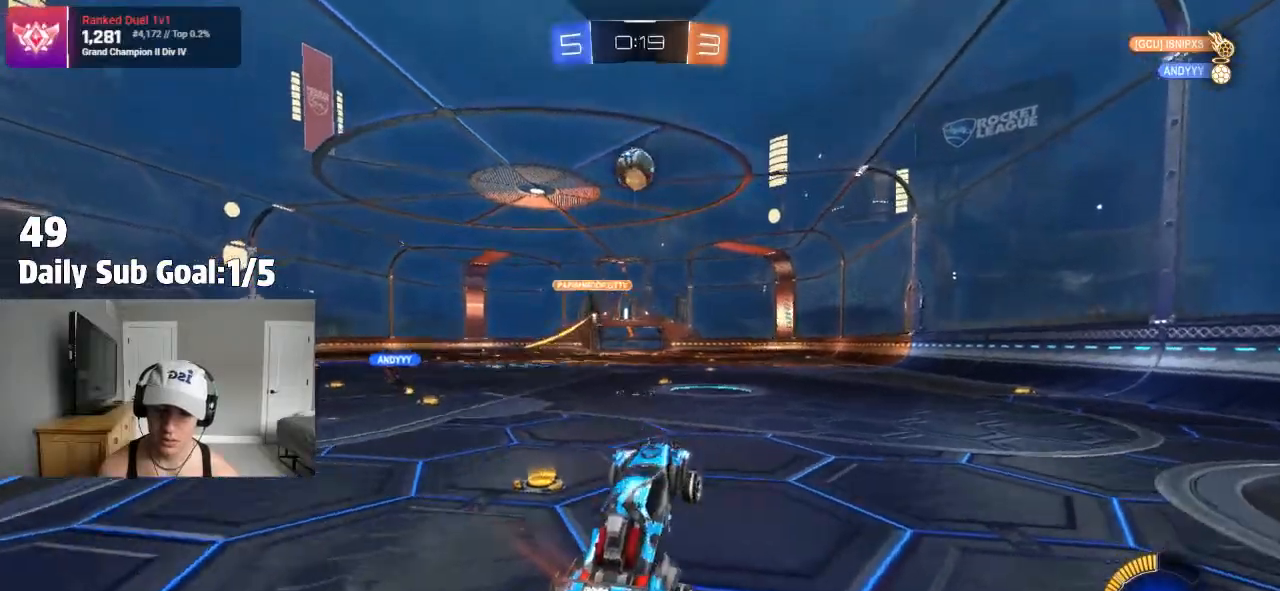
{"dt_ms": 1000, "buttons": ["R2"], "left_stick": "right", "right_stick": "center"}
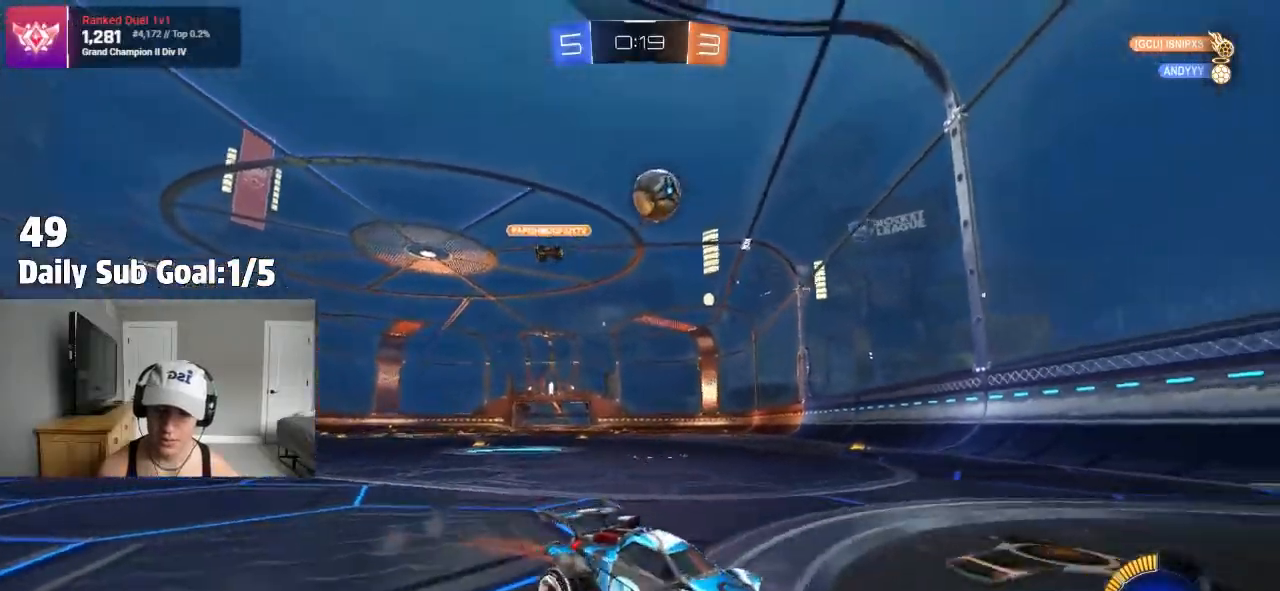
{"dt_ms": 500, "buttons": ["R2"], "left_stick": "right", "right_stick": "center", "events": [[183, "L1", "down"], [283, "L1", "up"], [350, "L1", "down"], [467, "L1", "up"]]}
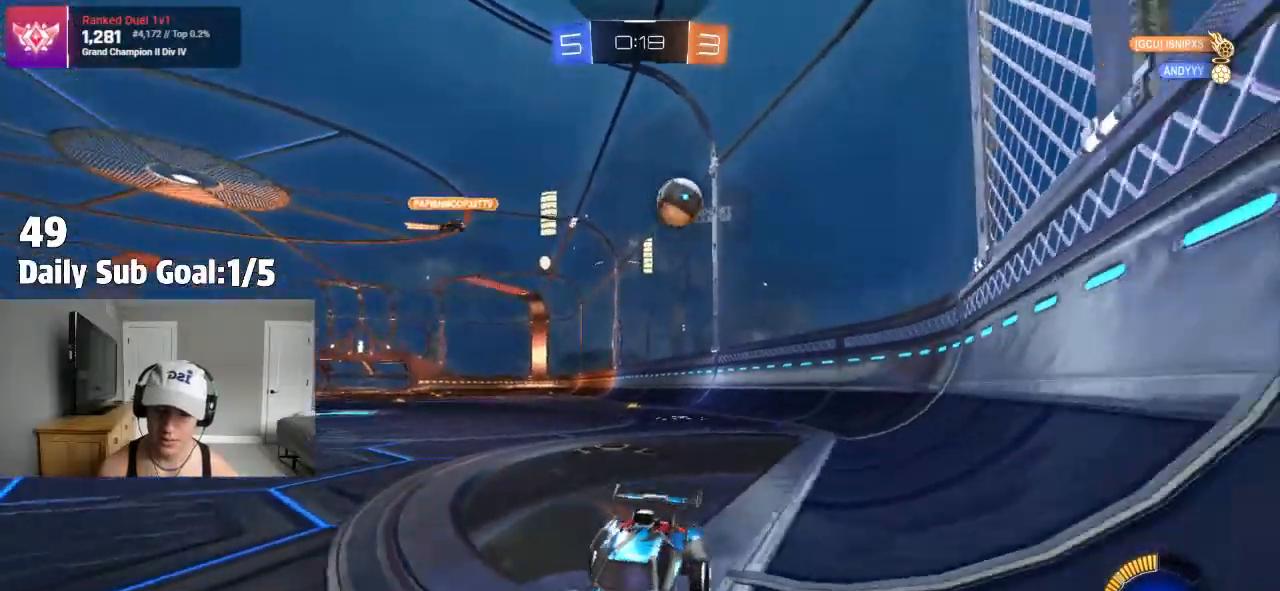
{"dt_ms": 500, "buttons": ["R2"], "left_stick": "right", "right_stick": "center", "events": [[17, "L1", "down"], [200, "L1", "up"]]}
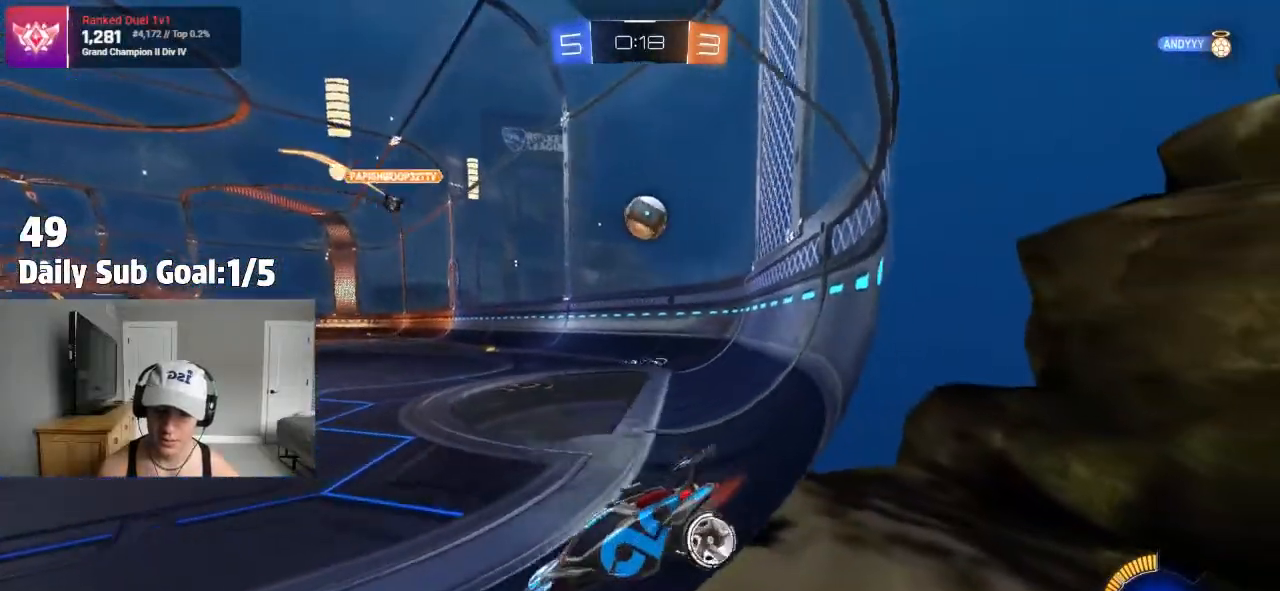
{"dt_ms": 500, "buttons": [], "left_stick": "right", "right_stick": "center", "events": [[383, "R2", "up"]]}
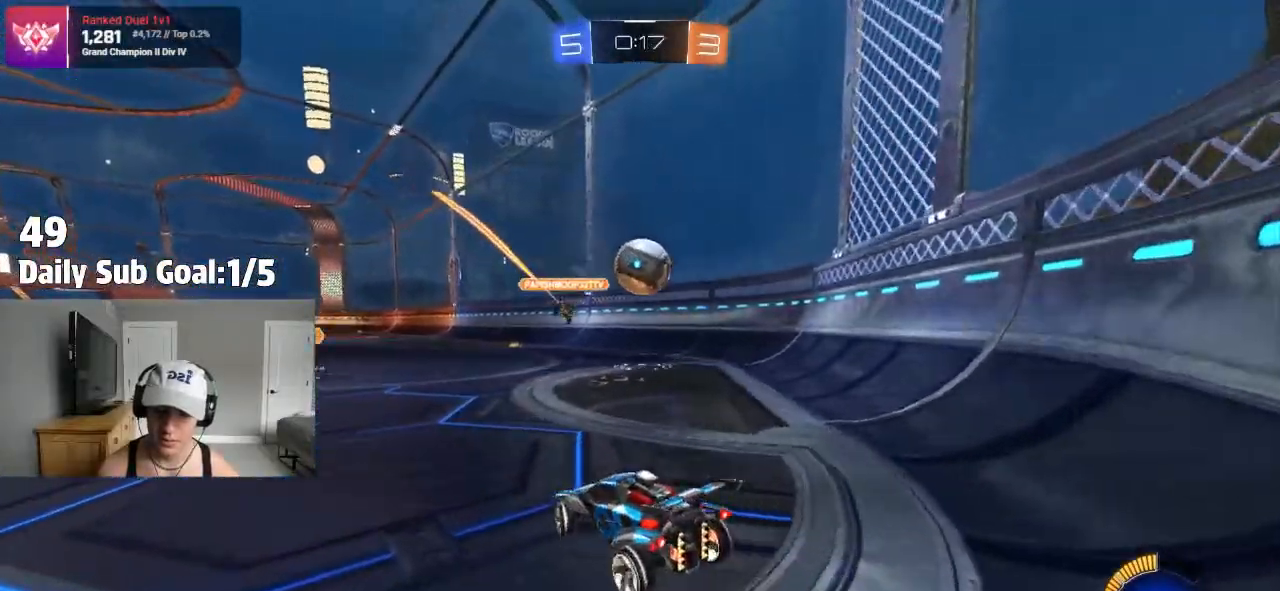
{"dt_ms": 500, "buttons": ["L2"], "left_stick": "center", "right_stick": "center", "events": [[100, "left_stick", "center"], [167, "L2", "down"], [200, "left_stick", "up-left"], [350, "left_stick", "center"]]}
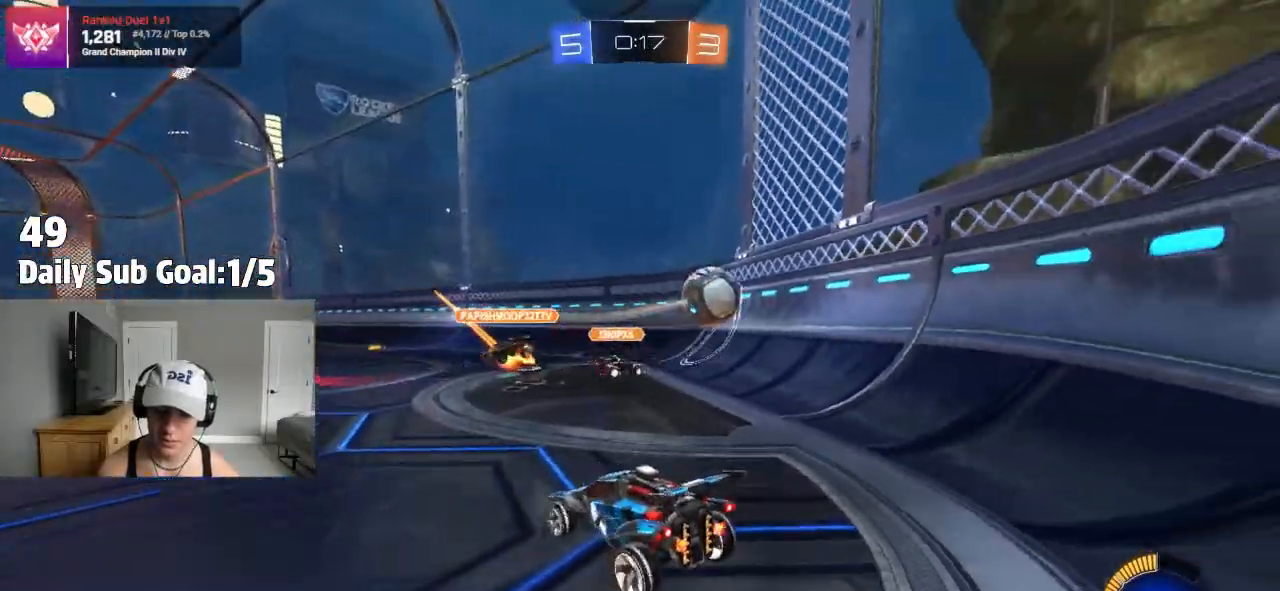
{"dt_ms": 500, "buttons": [], "left_stick": "left", "right_stick": "center", "events": [[200, "L2", "up"], [217, "R2", "down"], [333, "R2", "up"], [333, "left_stick", "left"]]}
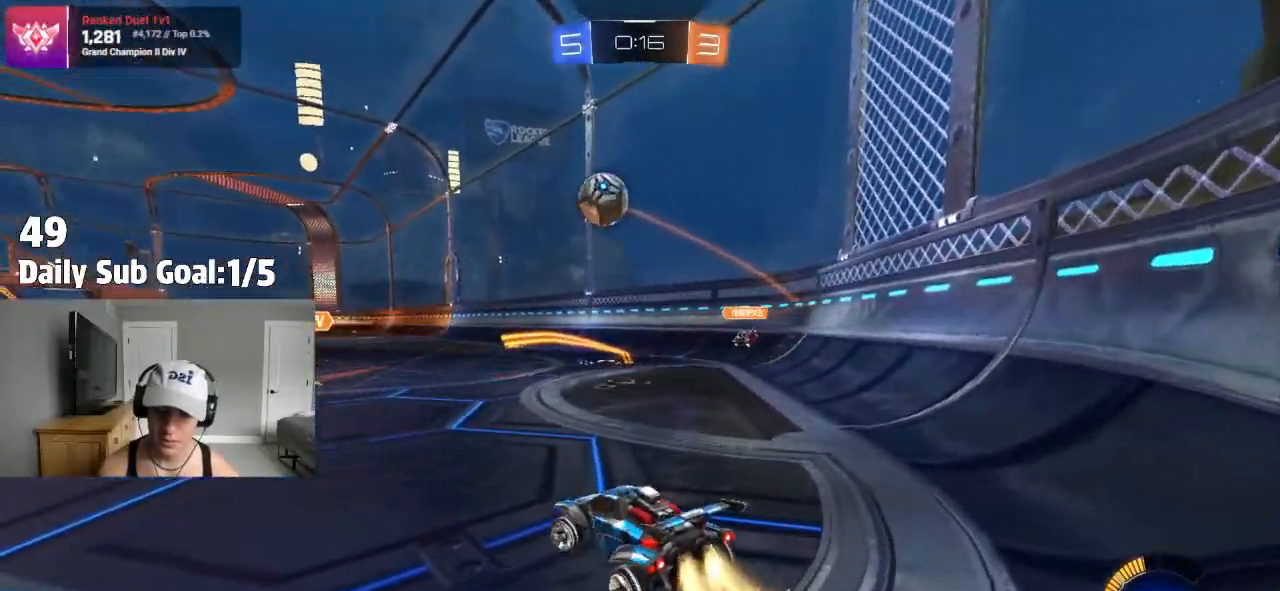
{"dt_ms": 500, "buttons": ["CROSS", "L1", "R1"], "left_stick": "down", "right_stick": "center", "events": [[50, "left_stick", "center"], [267, "CROSS", "down"], [283, "left_stick", "up-left"], [300, "CROSS", "up"], [350, "CROSS", "down"], [383, "left_stick", "down-right"], [483, "L1", "down"], [483, "left_stick", "down"], [500, "R1", "down"]]}
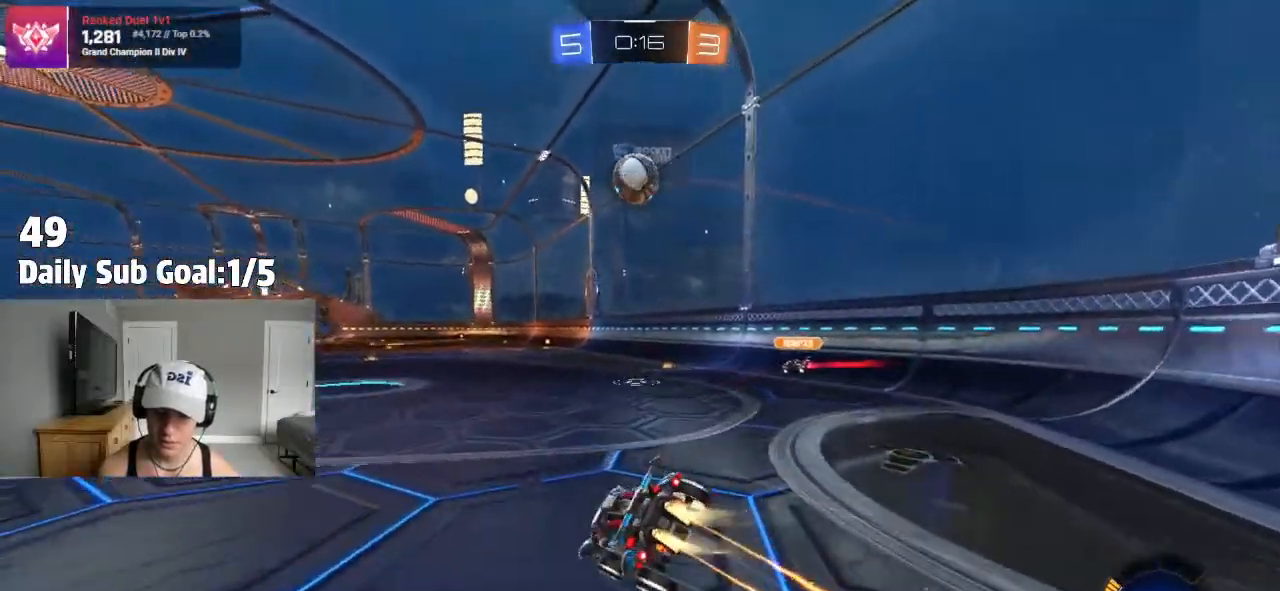
{"dt_ms": 500, "buttons": ["L1", "R2"], "left_stick": "left", "right_stick": "center", "events": [[50, "R1", "up"], [67, "left_stick", "left"], [250, "L1", "up"], [333, "L1", "down"], [400, "R2", "down"], [467, "CROSS", "up"]]}
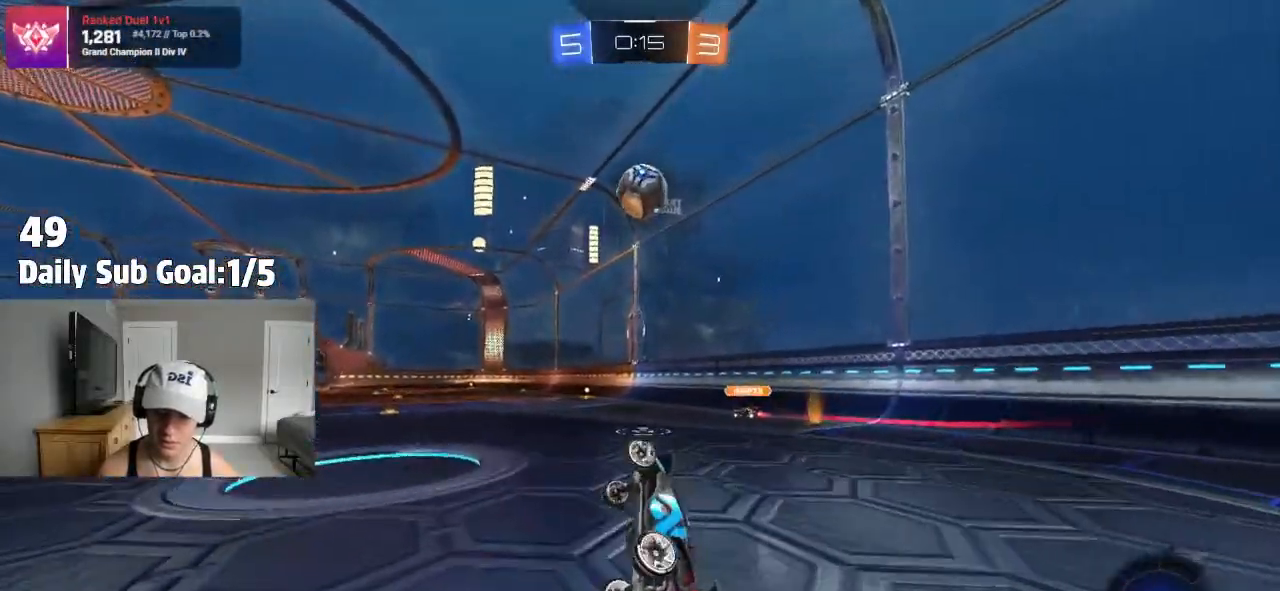
{"dt_ms": 1000, "buttons": ["R2"], "left_stick": "center", "right_stick": "center"}
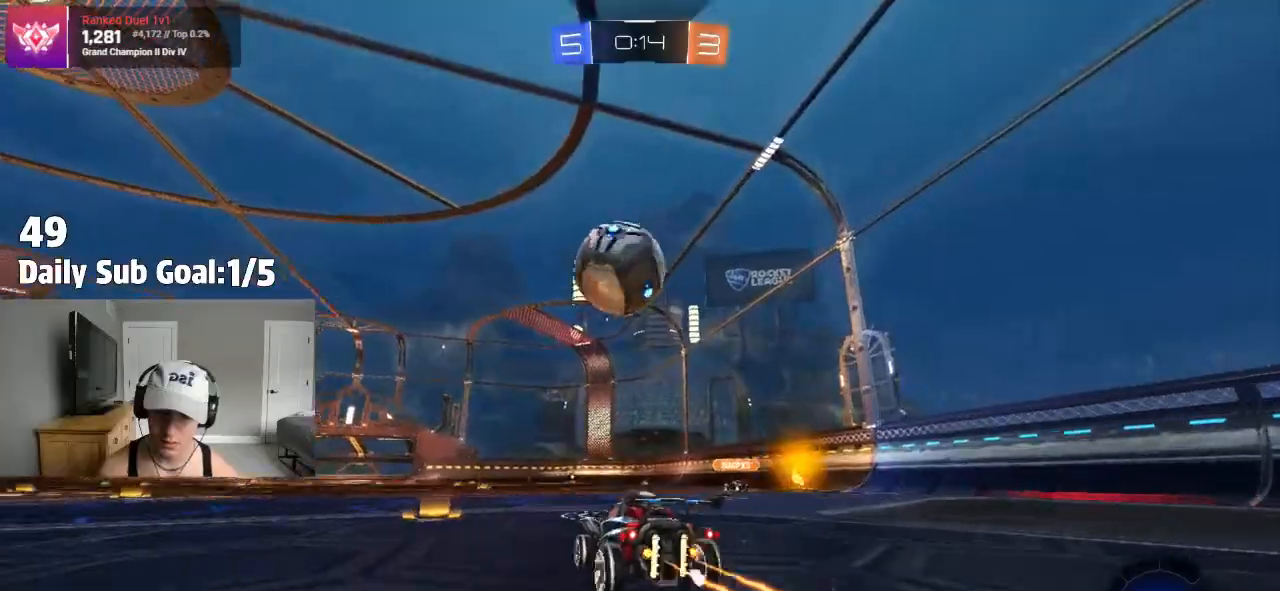
{"dt_ms": 500, "buttons": ["CROSS", "R2"], "left_stick": "left", "right_stick": "center", "events": [[233, "R2", "up"], [250, "left_stick", "left"], [367, "left_stick", "center"], [467, "left_stick", "left"], [483, "CROSS", "down"], [483, "R2", "down"]]}
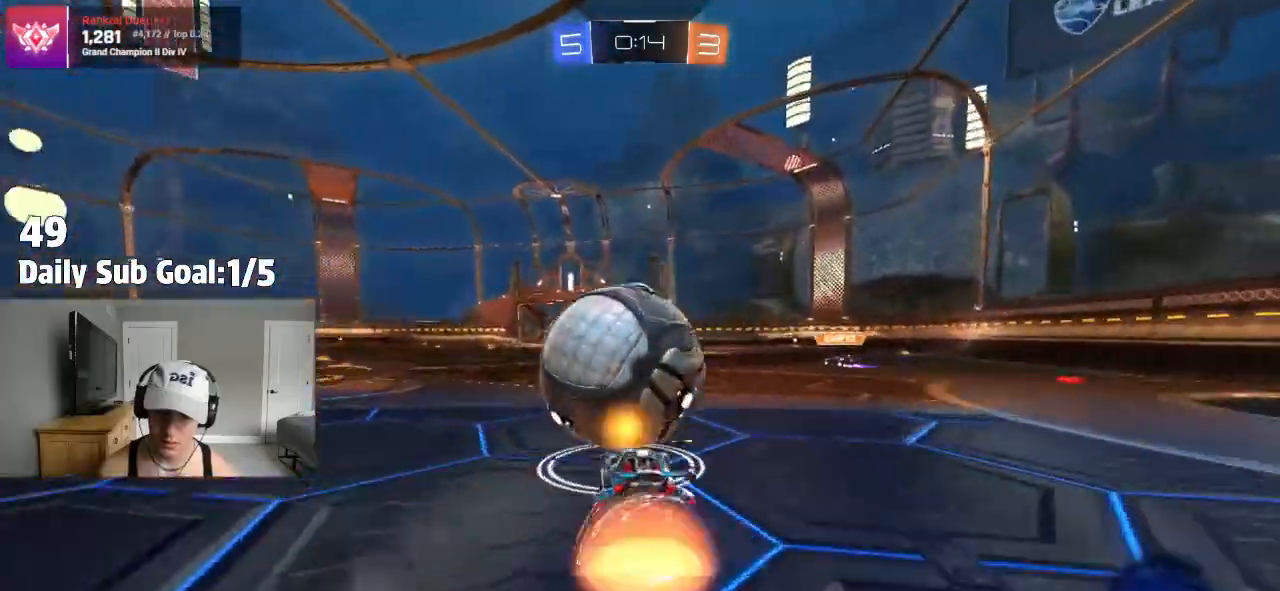
{"dt_ms": 500, "buttons": ["L1"], "left_stick": "left", "right_stick": "center"}
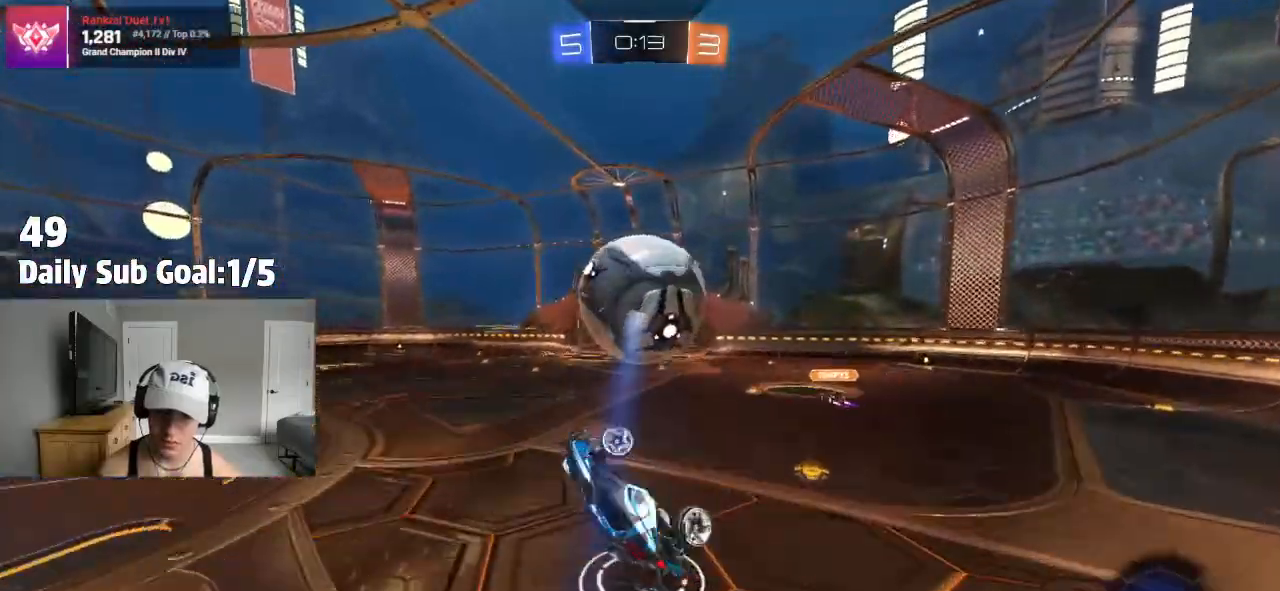
{"dt_ms": 500, "buttons": [], "left_stick": "up-right", "right_stick": "center", "events": [[50, "L1", "up"], [117, "left_stick", "down-left"], [250, "left_stick", "center"], [317, "left_stick", "up-right"], [400, "CROSS", "down"], [450, "CROSS", "up"]]}
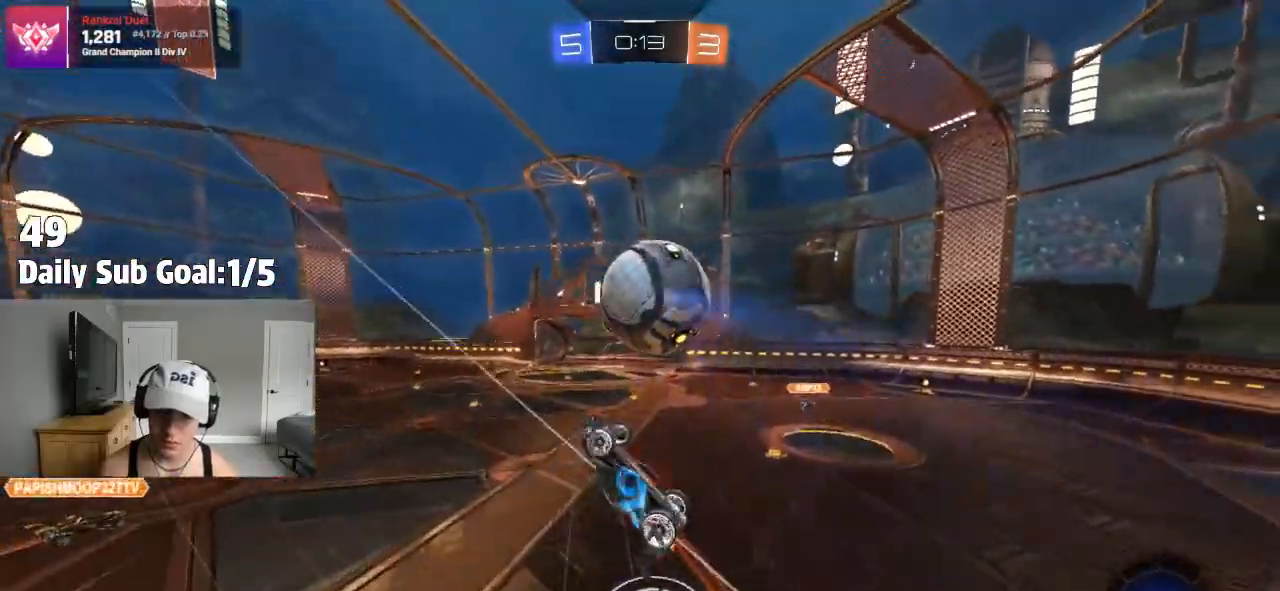
{"dt_ms": 500, "buttons": [], "left_stick": "down-right", "right_stick": "center", "events": [[83, "left_stick", "center"], [117, "R2", "down"], [183, "left_stick", "down-right"], [383, "R2", "up"]]}